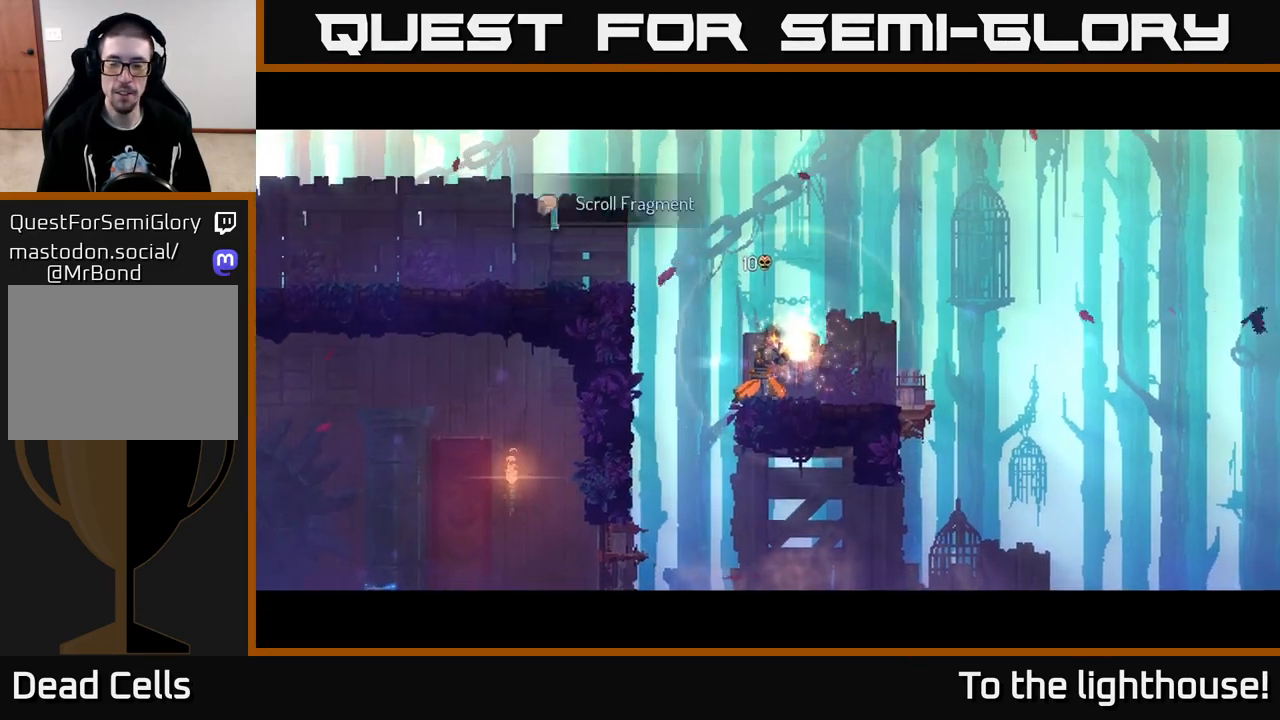
Gameplay with a controller (Xbox layout); each line is a JSON object with the inputs held at the frame after it. "events" lists button and stick changes between this image and that frame as [ms after this image, input, new state], when the widget could be followed in between.
{"buttons": [], "left_stick": "center", "right_stick": "center", "events": [[17, "right_stick", "down"], [400, "right_stick", "center"]]}
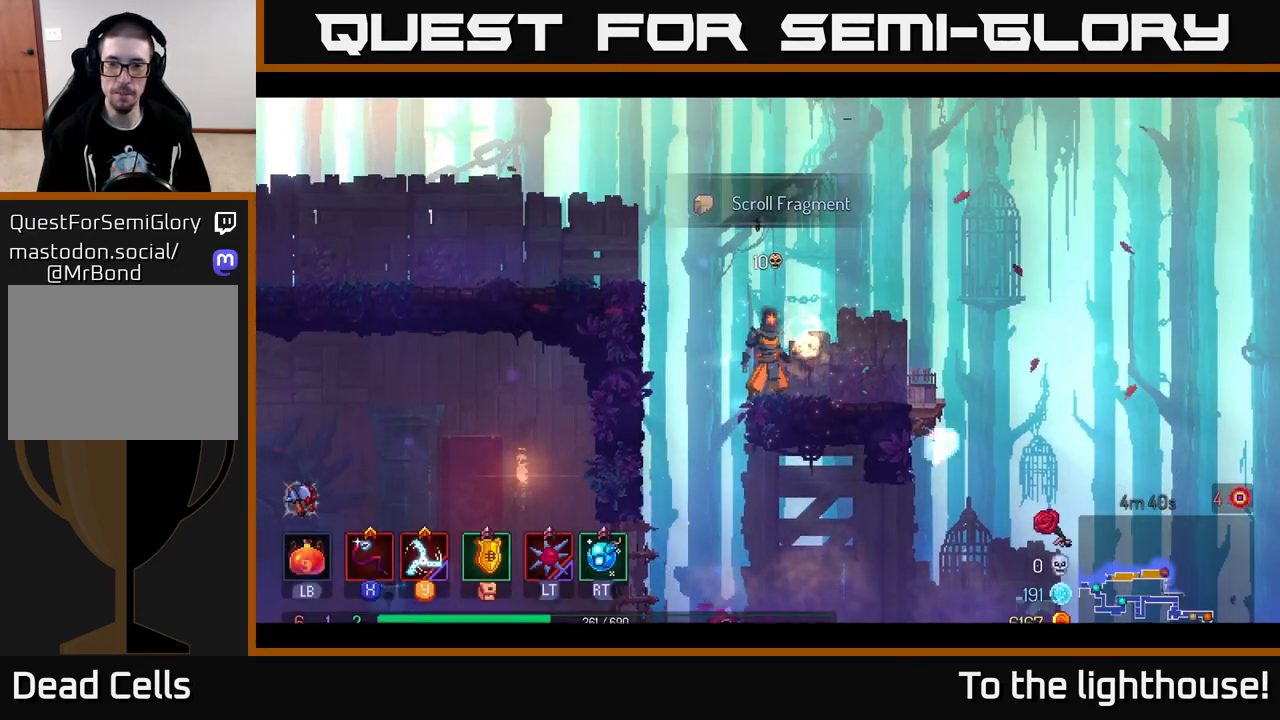
{"buttons": [], "left_stick": "right", "right_stick": "down", "events": [[100, "right_stick", "down"], [117, "left_stick", "left"], [400, "left_stick", "down"], [450, "left_stick", "right"]]}
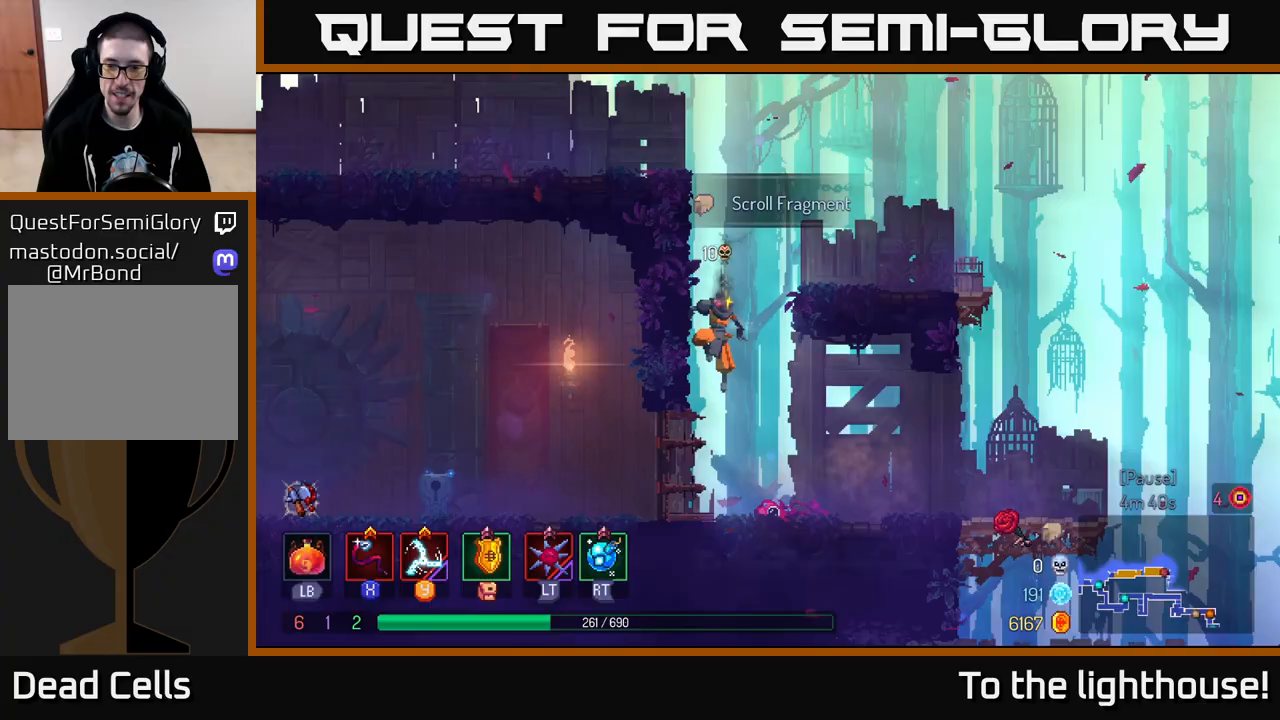
{"buttons": [], "left_stick": "right", "right_stick": "center", "events": [[183, "right_stick", "center"]]}
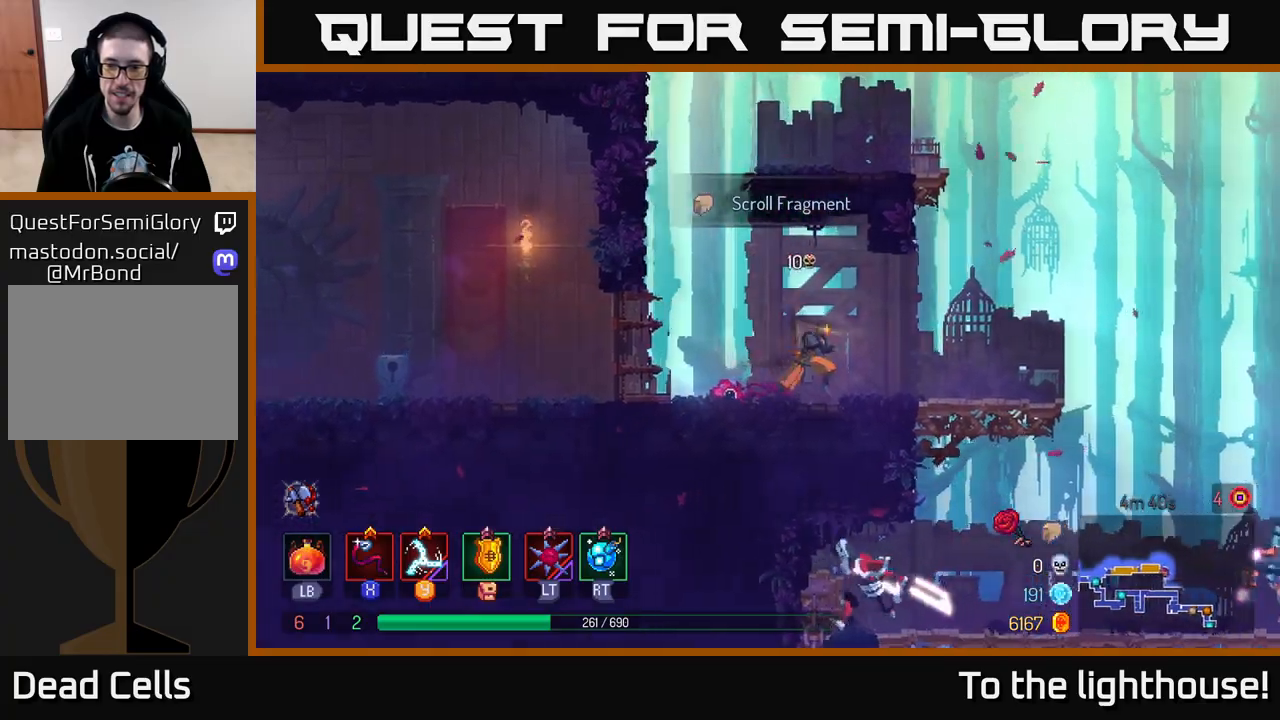
{"buttons": ["A"], "left_stick": "center", "right_stick": "center", "events": [[33, "B", "down"], [117, "B", "up"], [450, "left_stick", "center"], [483, "A", "down"]]}
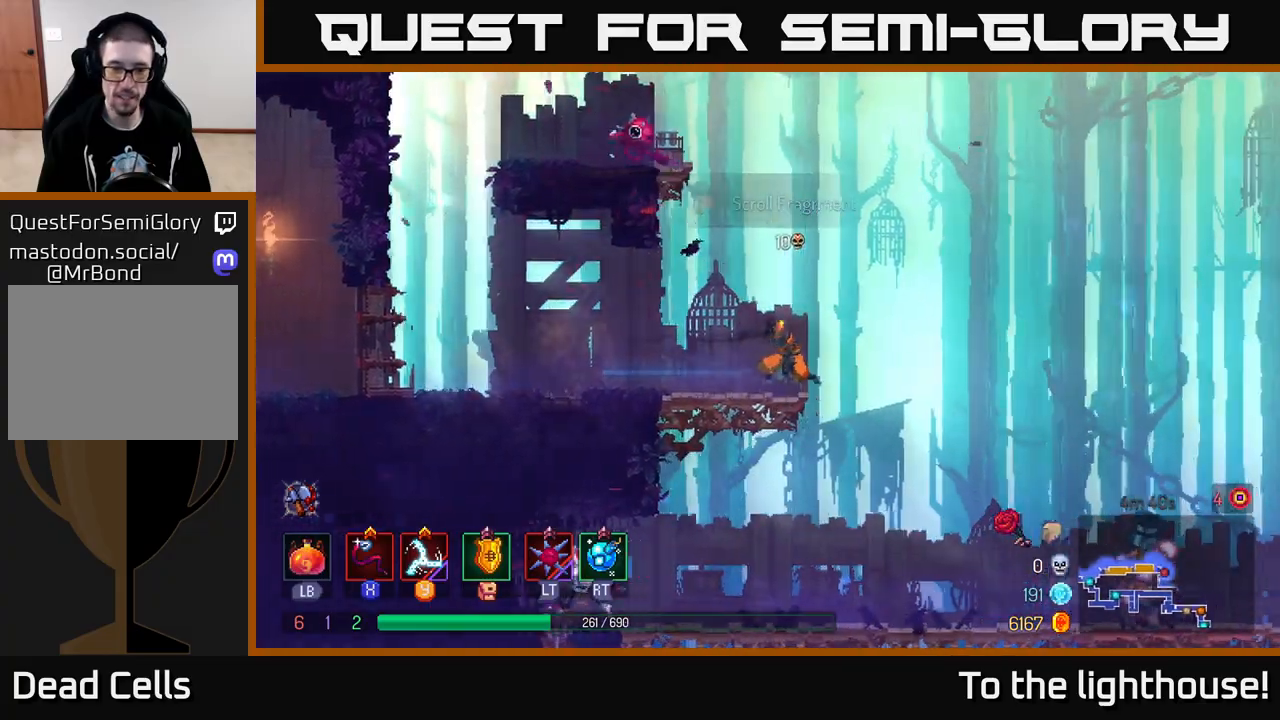
{"buttons": ["A"], "left_stick": "right", "right_stick": "center", "events": [[167, "A", "up"], [417, "A", "down"], [417, "left_stick", "right"]]}
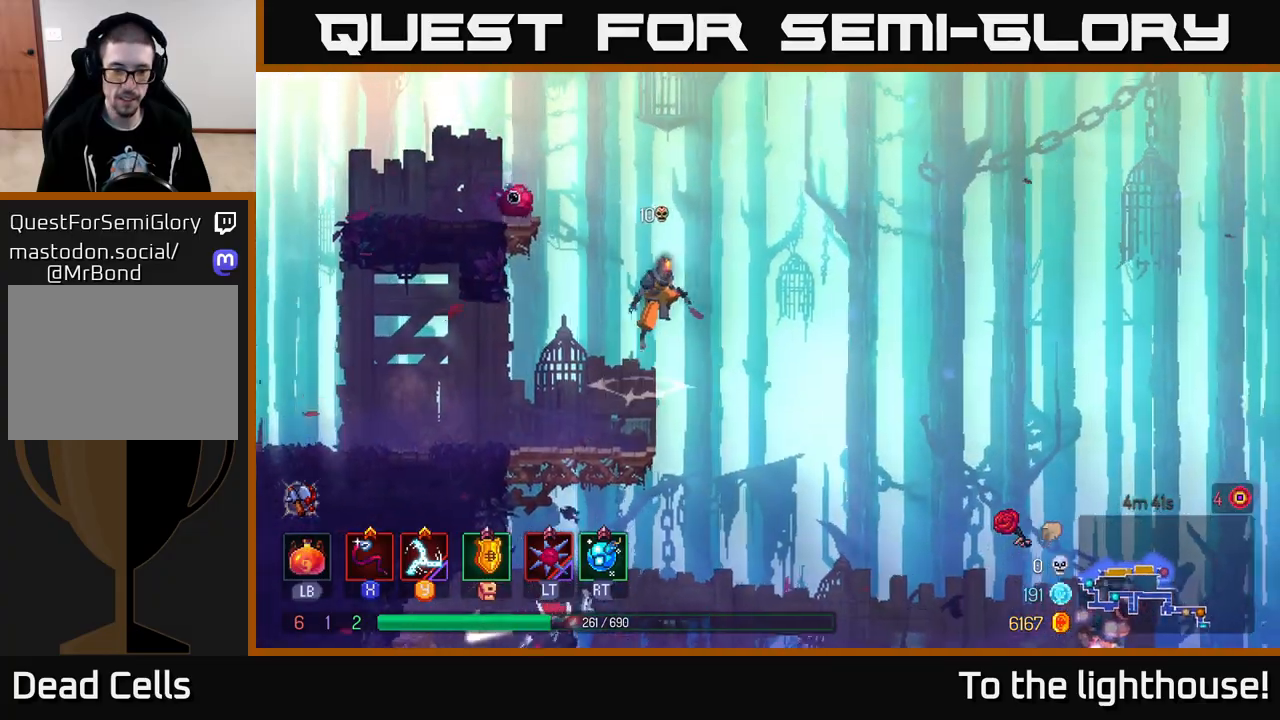
{"buttons": [], "left_stick": "down", "right_stick": "center", "events": [[100, "A", "up"], [167, "left_stick", "down"], [267, "A", "down"], [500, "A", "up"]]}
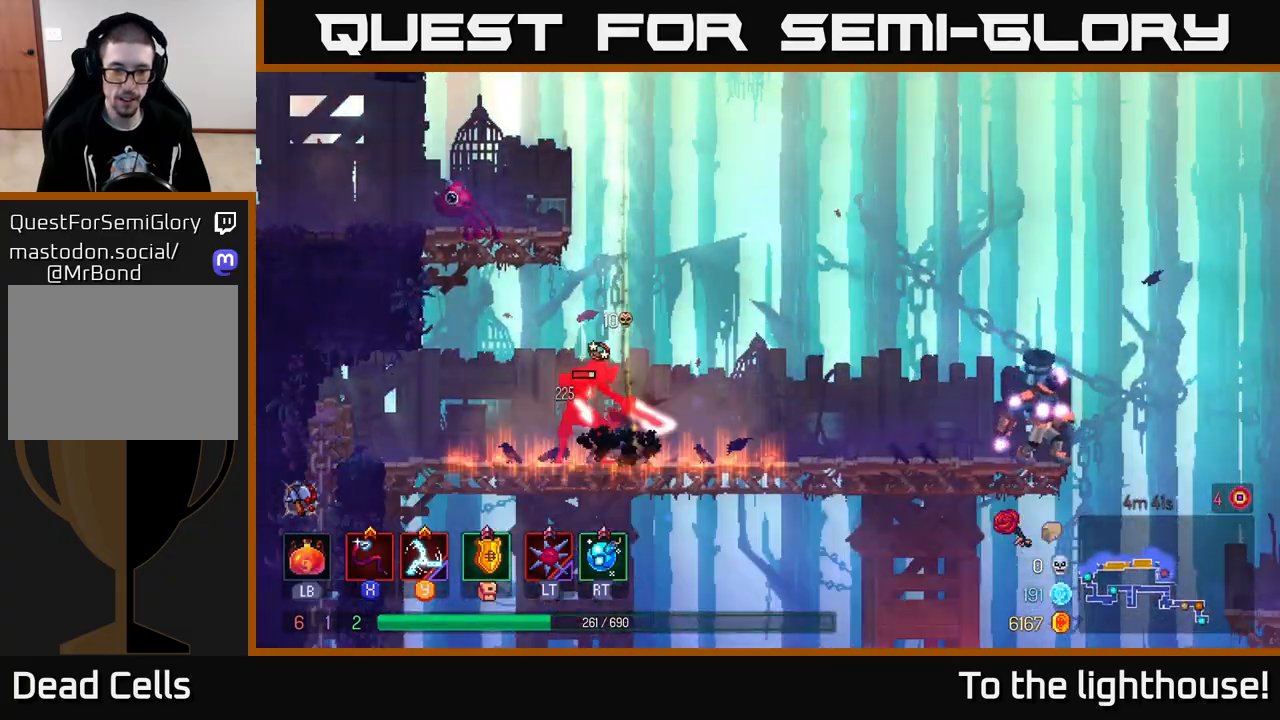
{"buttons": ["R2"], "left_stick": "right", "right_stick": "center", "events": [[33, "left_stick", "center"], [217, "left_stick", "right"], [500, "R2", "down"]]}
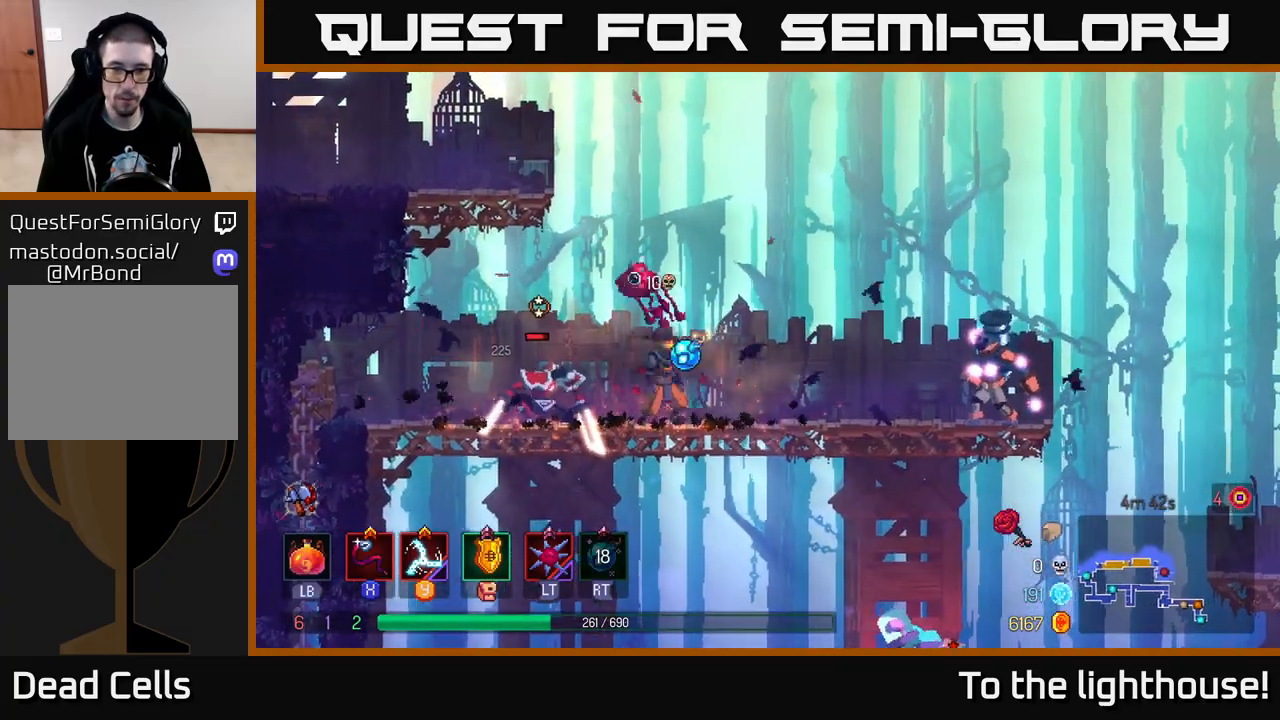
{"buttons": ["X"], "left_stick": "left", "right_stick": "center", "events": [[100, "R2", "up"], [100, "left_stick", "left"], [200, "X", "down"], [267, "X", "up"], [333, "X", "down"], [400, "X", "up"], [483, "X", "down"]]}
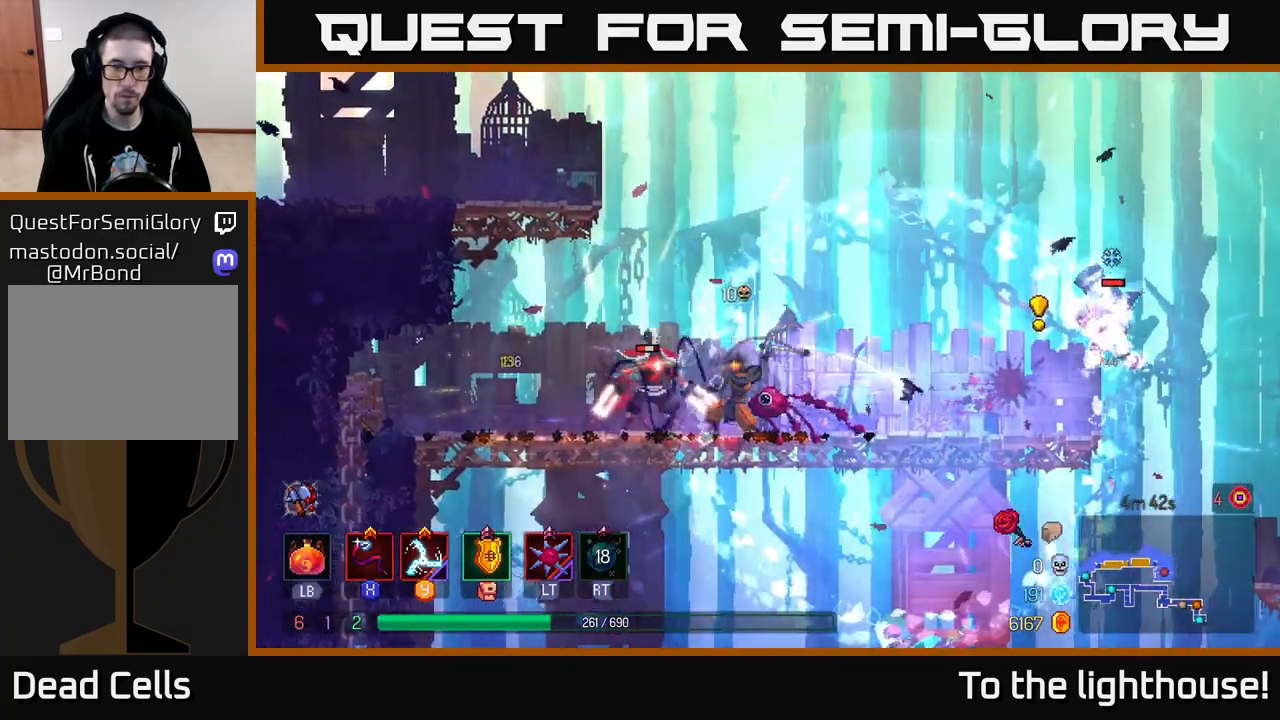
{"buttons": ["X"], "left_stick": "center", "right_stick": "center", "events": [[33, "X", "up"], [117, "X", "down"], [200, "X", "up"], [267, "X", "down"], [350, "X", "up"], [367, "left_stick", "center"], [417, "X", "down"]]}
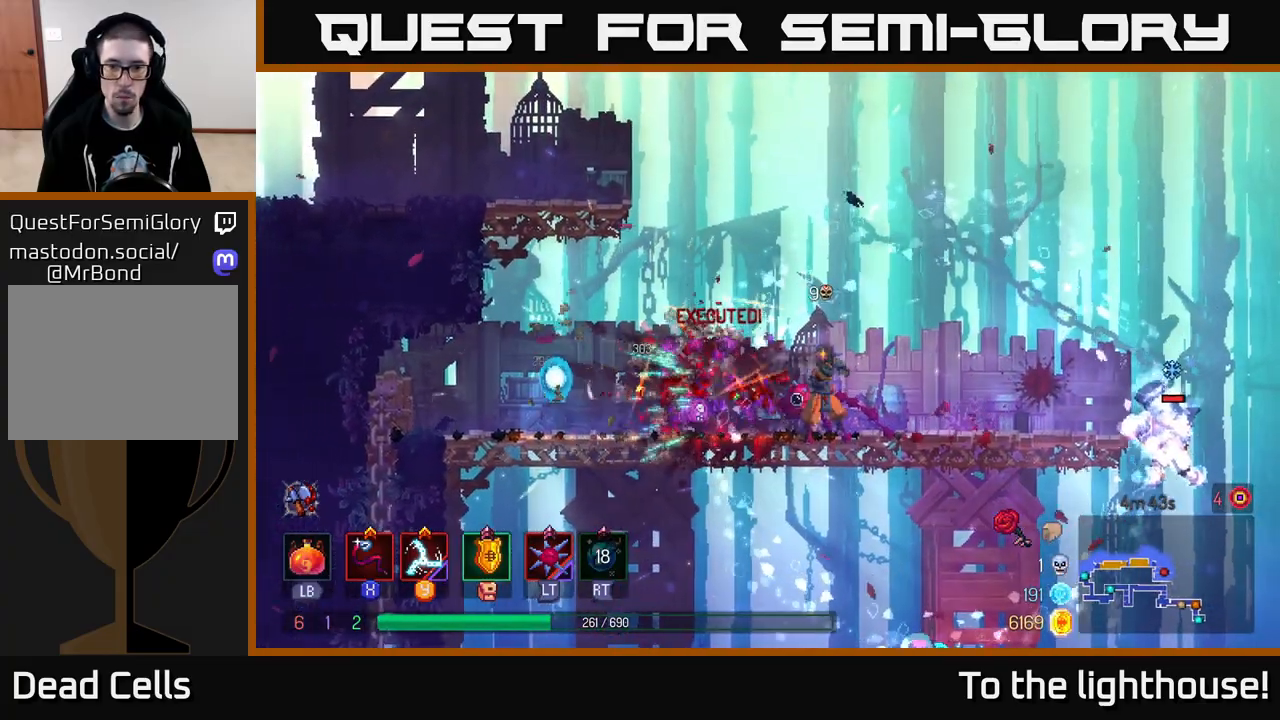
{"buttons": [], "left_stick": "right", "right_stick": "center", "events": [[17, "X", "up"], [67, "left_stick", "left"], [117, "X", "down"], [133, "X", "up"], [233, "left_stick", "center"], [350, "left_stick", "right"]]}
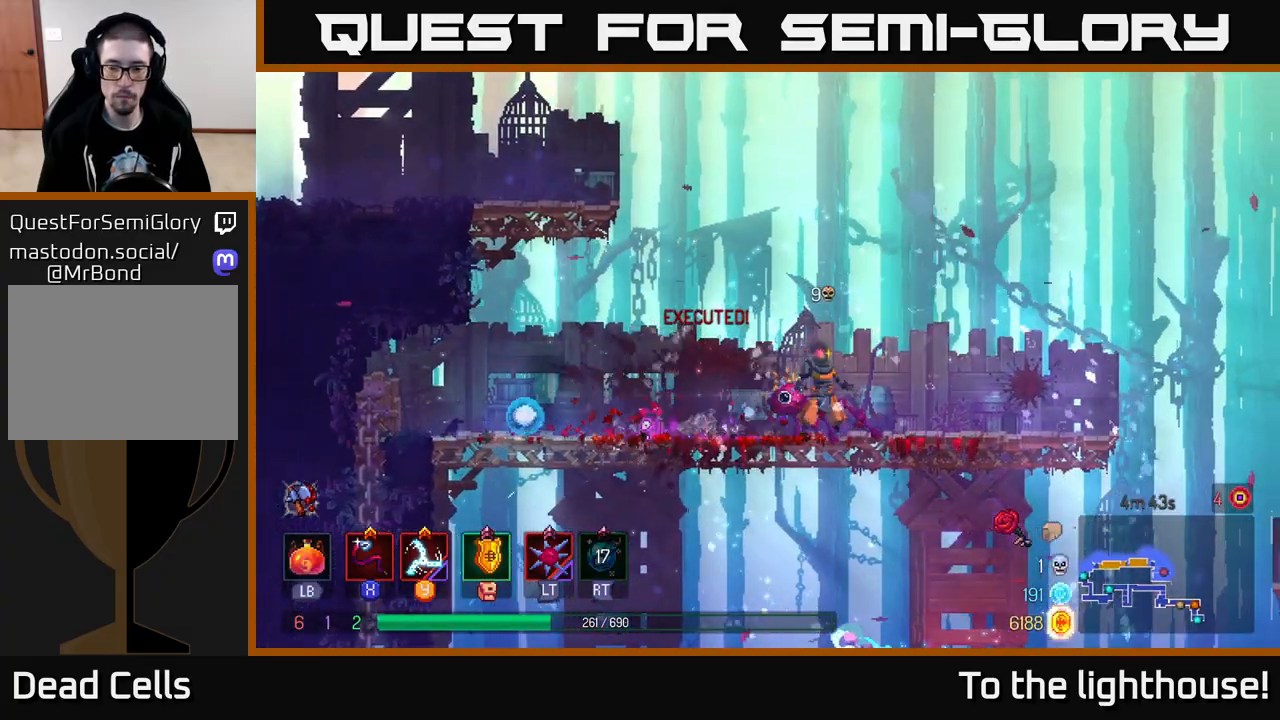
{"buttons": [], "left_stick": "down", "right_stick": "center", "events": [[233, "left_stick", "down"], [250, "A", "down"], [300, "A", "up"], [367, "A", "down"], [467, "A", "up"]]}
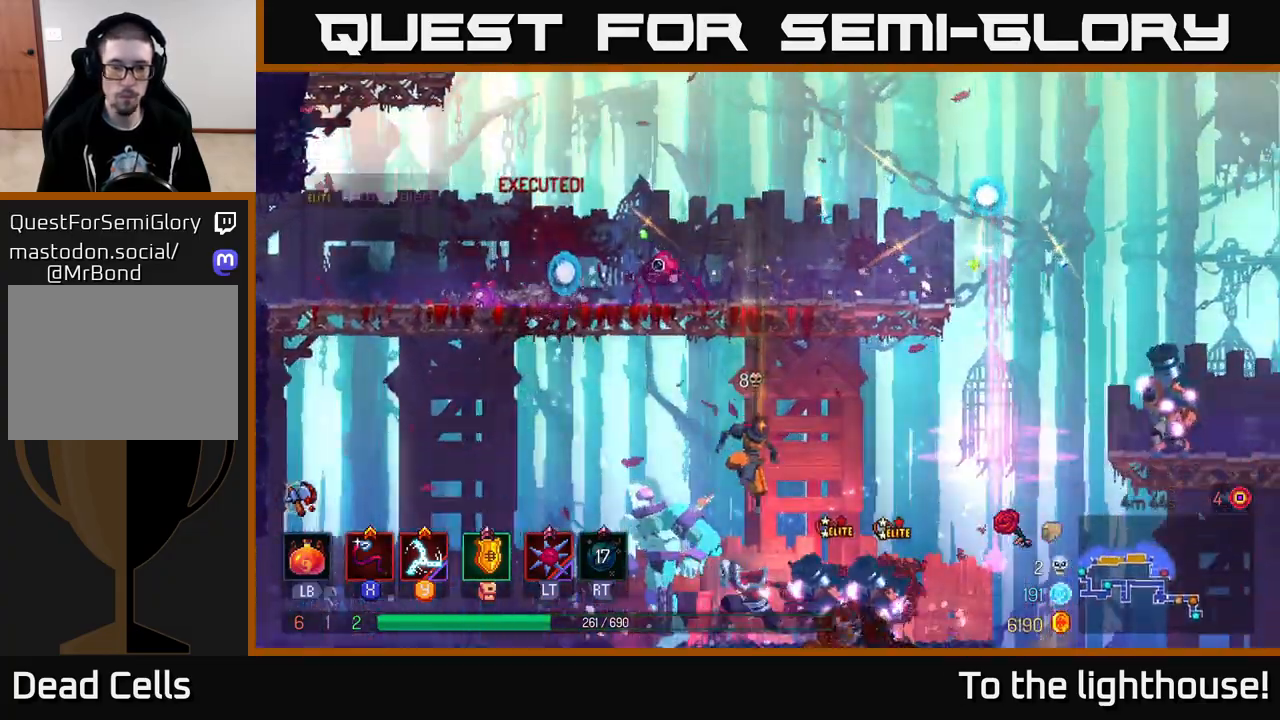
{"buttons": ["X"], "left_stick": "left", "right_stick": "center", "events": [[133, "left_stick", "left"], [300, "X", "down"], [400, "X", "up"], [467, "X", "down"]]}
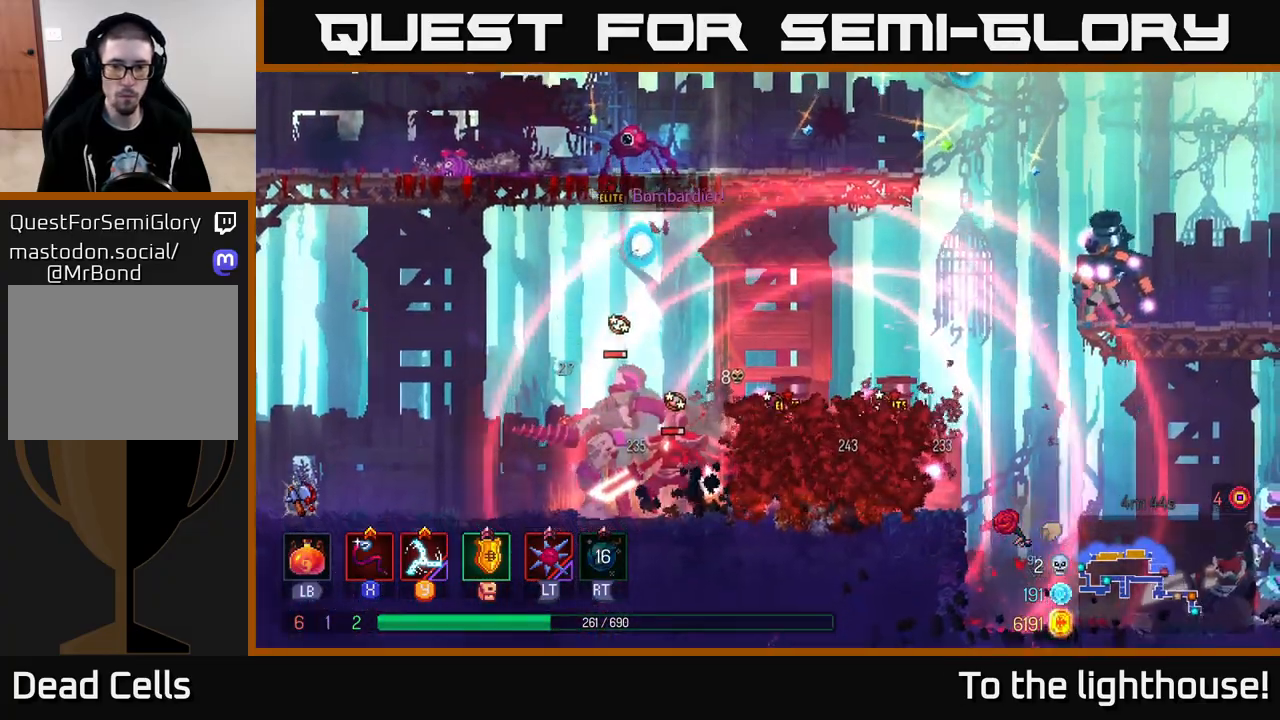
{"buttons": ["X"], "left_stick": "right", "right_stick": "center", "events": [[33, "X", "up"], [50, "left_stick", "right"], [117, "X", "down"], [200, "X", "up"], [283, "X", "down"], [367, "X", "up"], [433, "X", "down"]]}
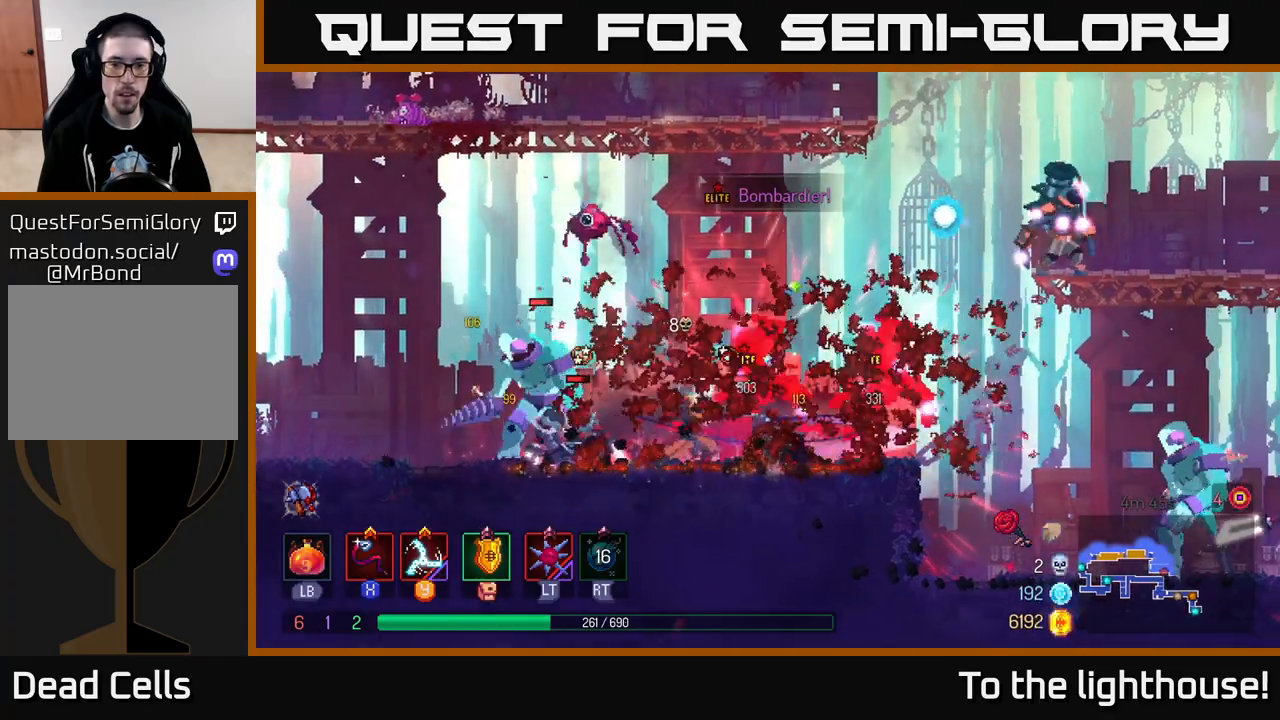
{"buttons": ["B"], "left_stick": "left", "right_stick": "center", "events": [[33, "X", "up"], [50, "left_stick", "left"], [150, "B", "down"], [217, "B", "up"], [283, "B", "down"], [367, "B", "up"], [417, "B", "down"]]}
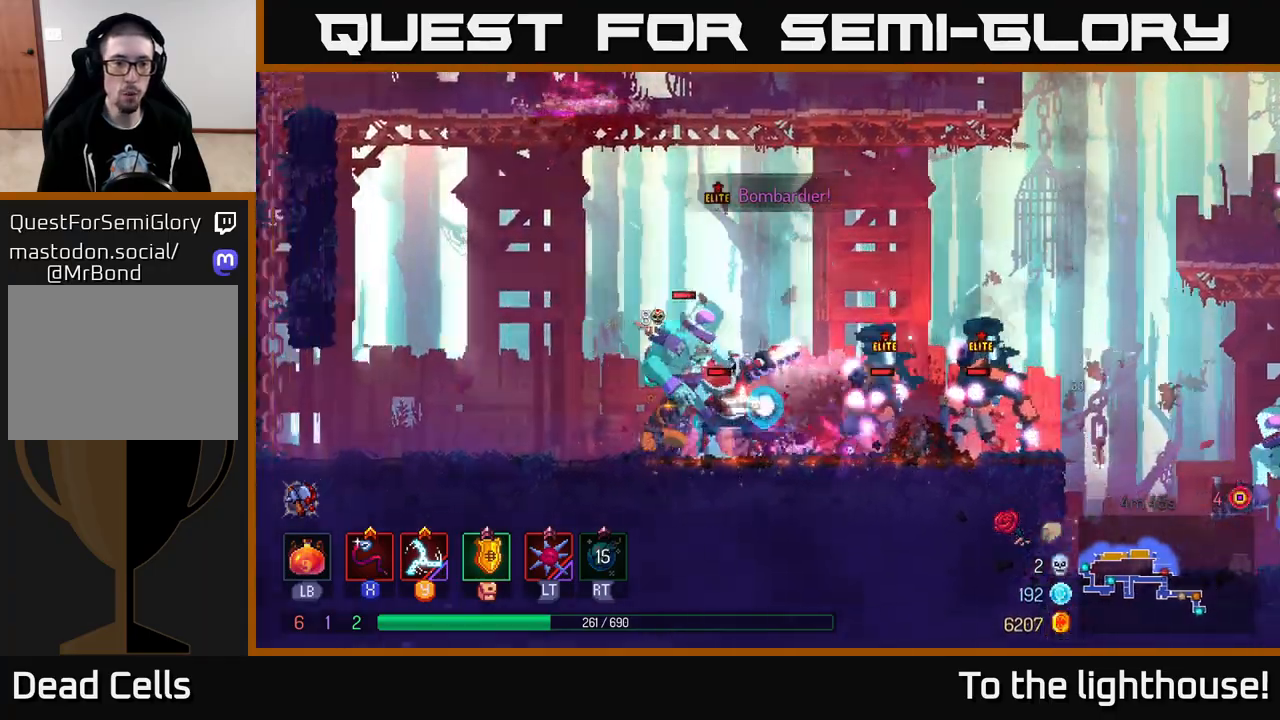
{"buttons": [], "left_stick": "left", "right_stick": "center", "events": [[17, "B", "up"], [100, "A", "down"], [250, "A", "up"], [317, "A", "down"], [467, "A", "up"]]}
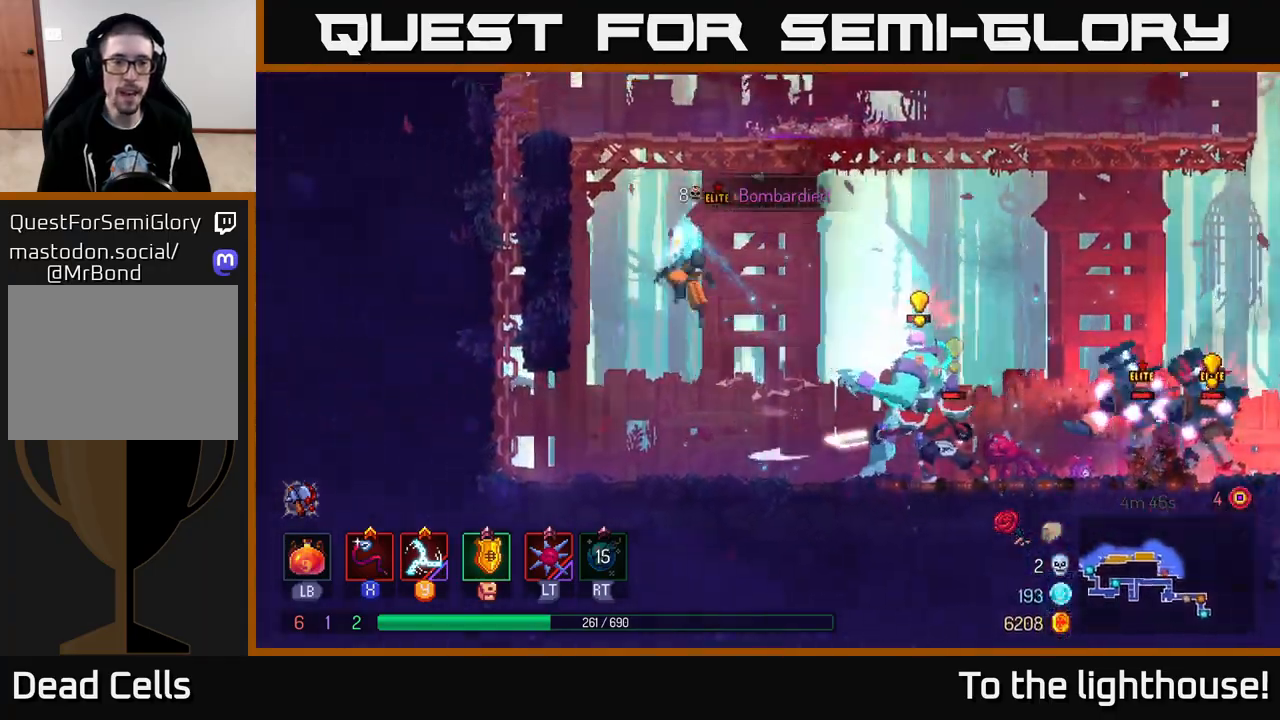
{"buttons": ["A"], "left_stick": "left", "right_stick": "center", "events": [[100, "A", "down"], [250, "A", "up"], [417, "A", "down"]]}
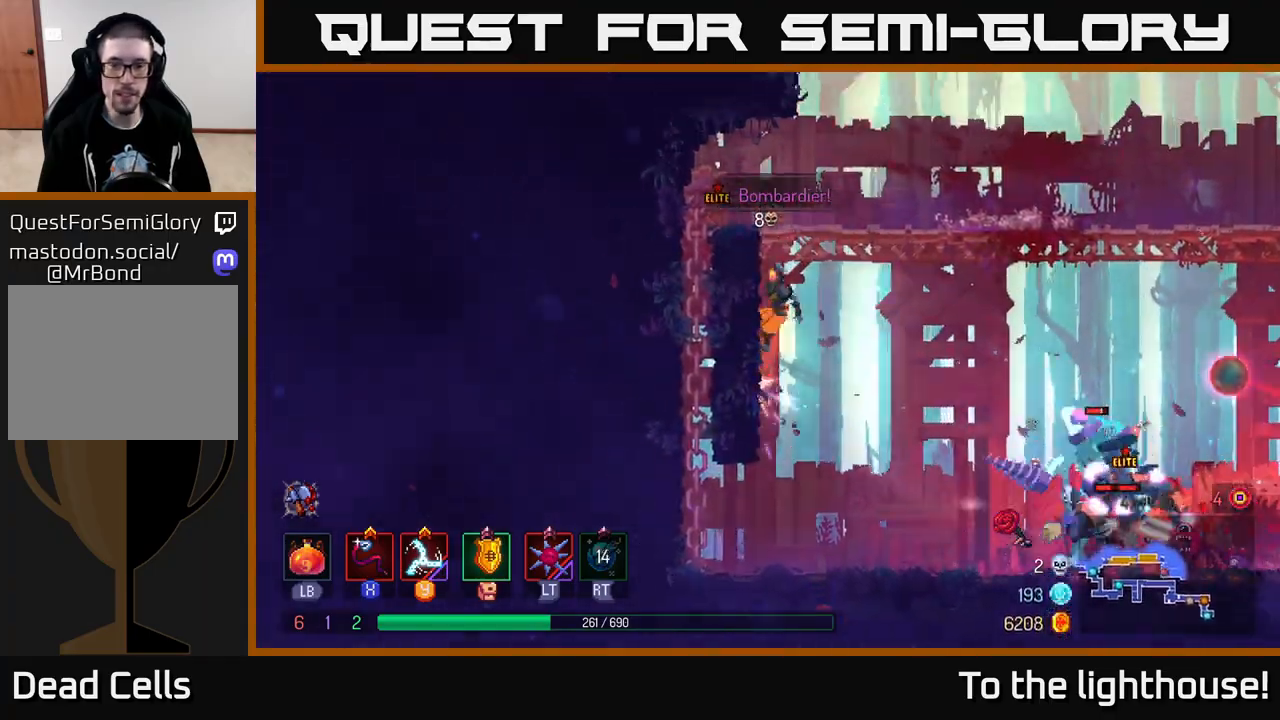
{"buttons": [], "left_stick": "right", "right_stick": "center", "events": [[33, "A", "up"], [300, "left_stick", "up-right"], [400, "left_stick", "right"]]}
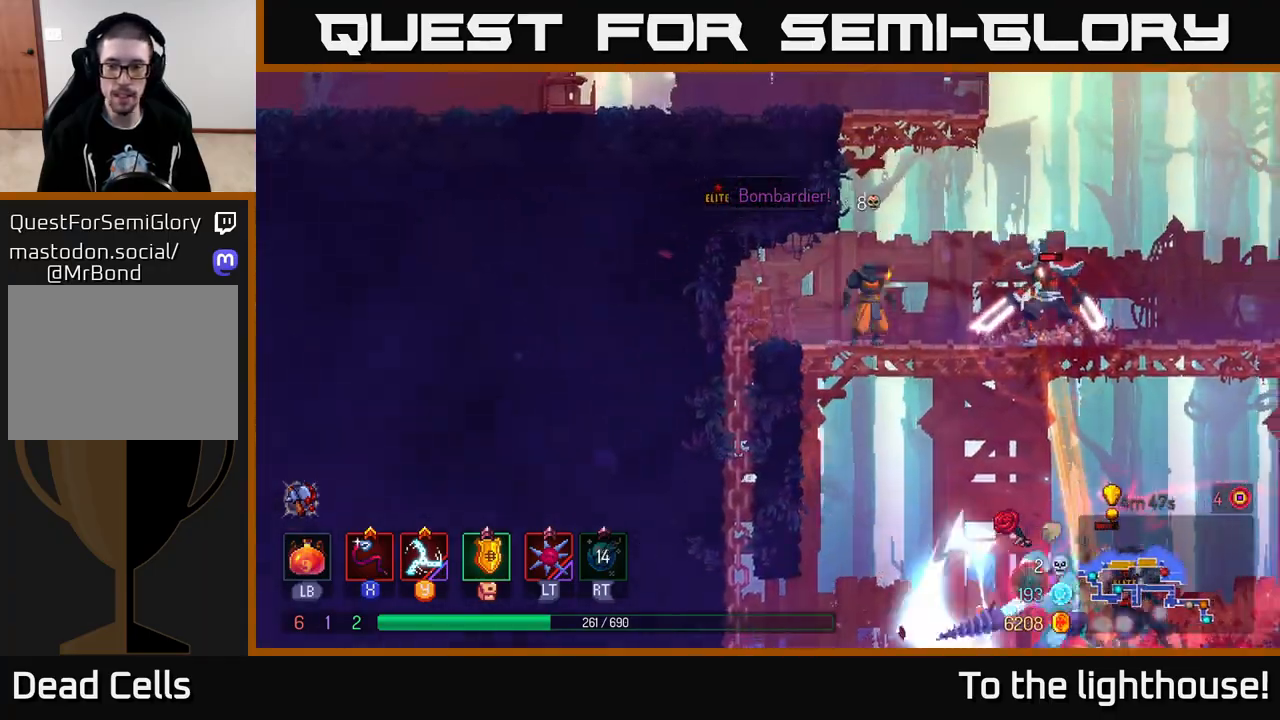
{"buttons": ["A"], "left_stick": "right", "right_stick": "center", "events": [[250, "B", "down"], [383, "B", "up"], [450, "A", "down"]]}
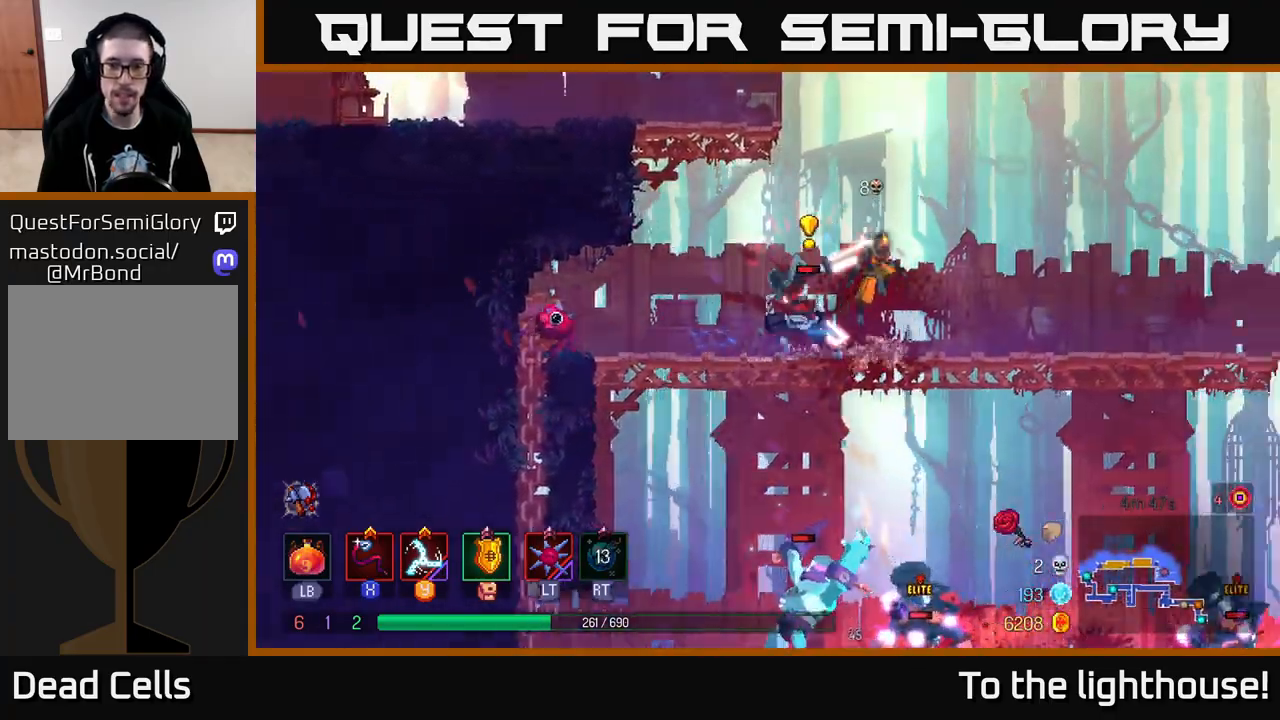
{"buttons": [], "left_stick": "left", "right_stick": "center", "events": [[33, "A", "up"], [400, "left_stick", "left"], [433, "X", "down"], [500, "X", "up"]]}
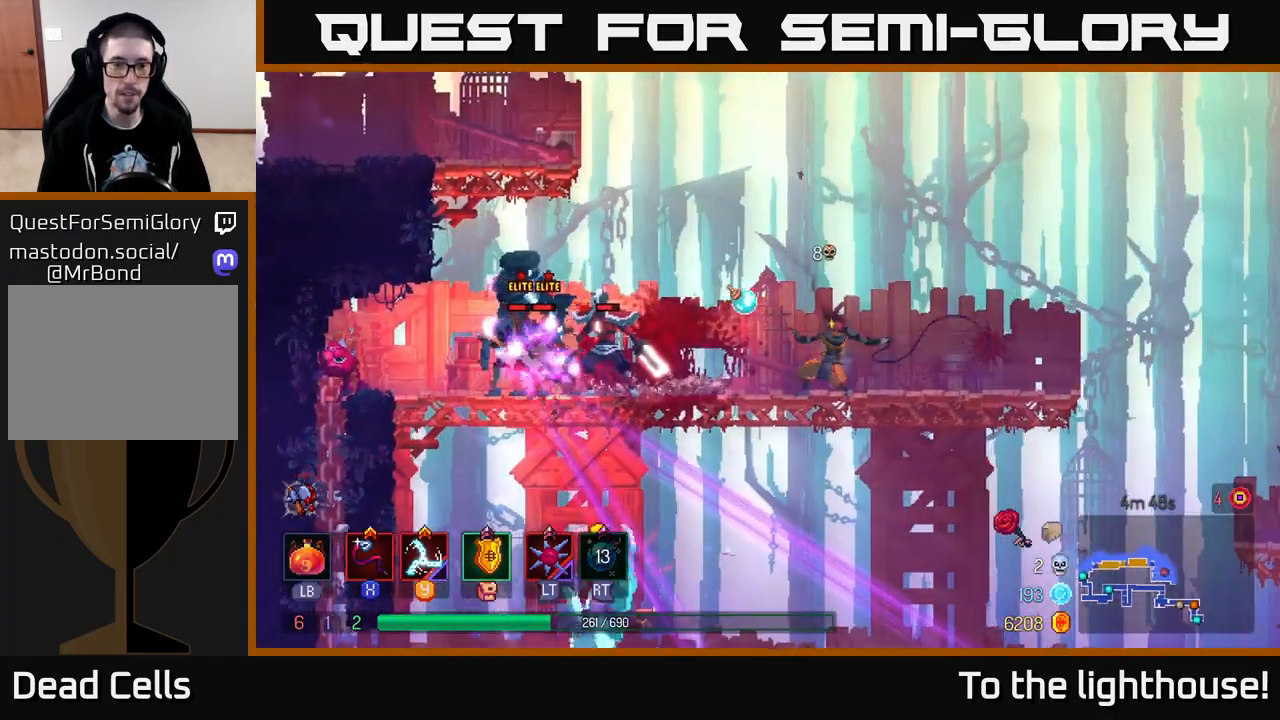
{"buttons": [], "left_stick": "center", "right_stick": "center", "events": [[67, "X", "down"], [150, "X", "up"], [217, "X", "down"], [217, "left_stick", "center"], [317, "X", "up"], [367, "X", "down"], [467, "X", "up"]]}
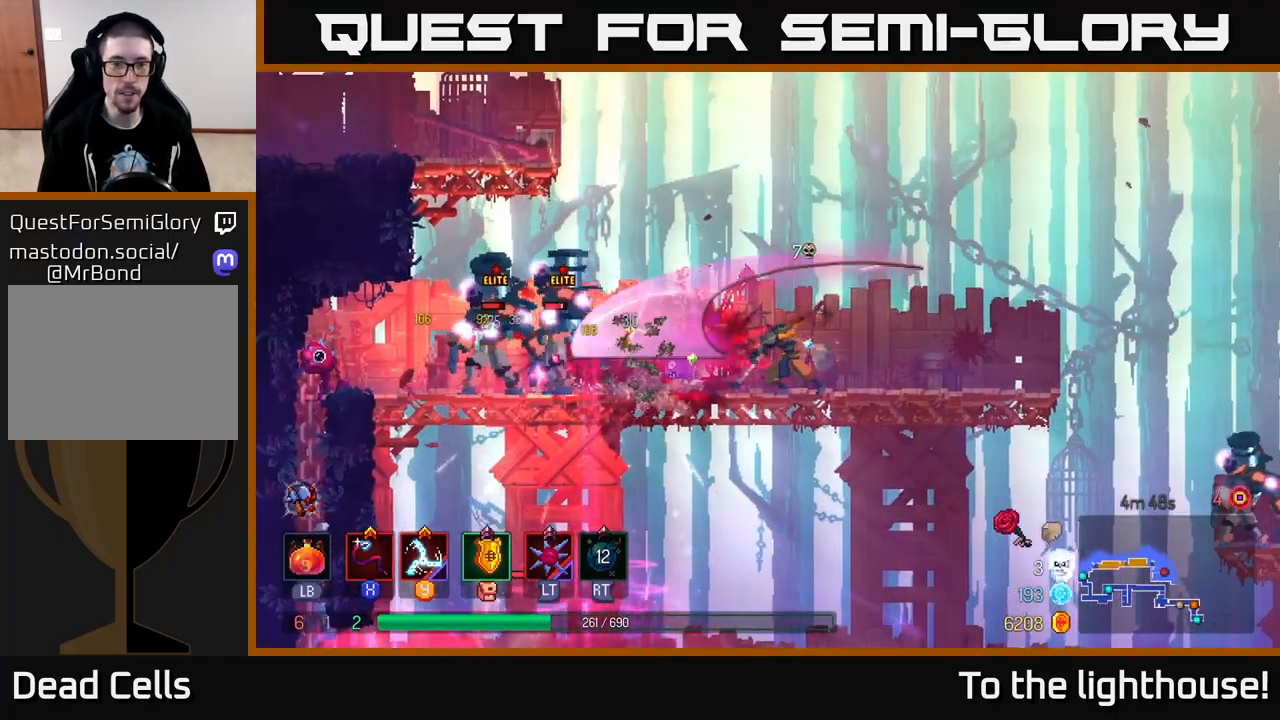
{"buttons": [], "left_stick": "right", "right_stick": "center", "events": [[33, "X", "down"], [117, "X", "up"], [183, "X", "down"], [267, "X", "up"], [333, "X", "down"], [417, "X", "up"], [433, "left_stick", "right"]]}
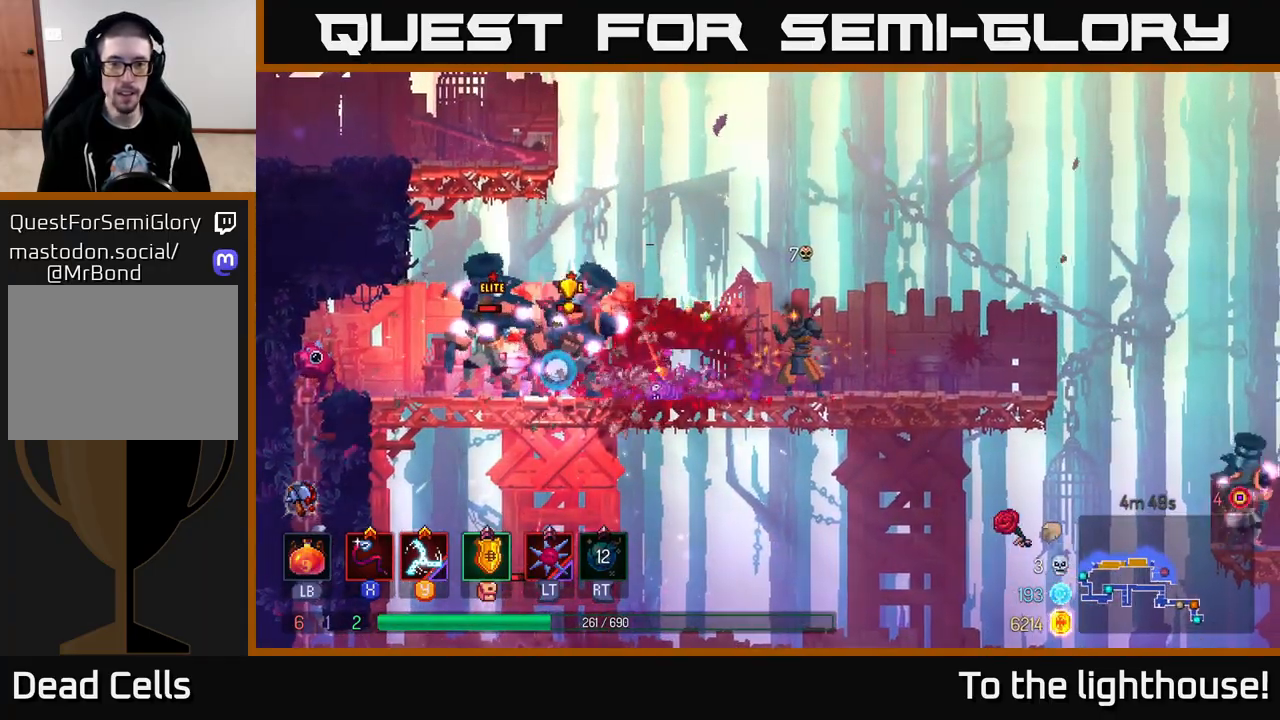
{"buttons": [], "left_stick": "right", "right_stick": "center", "events": [[17, "B", "down"], [67, "B", "up"], [150, "B", "down"], [233, "B", "up"], [300, "B", "down"], [417, "B", "up"]]}
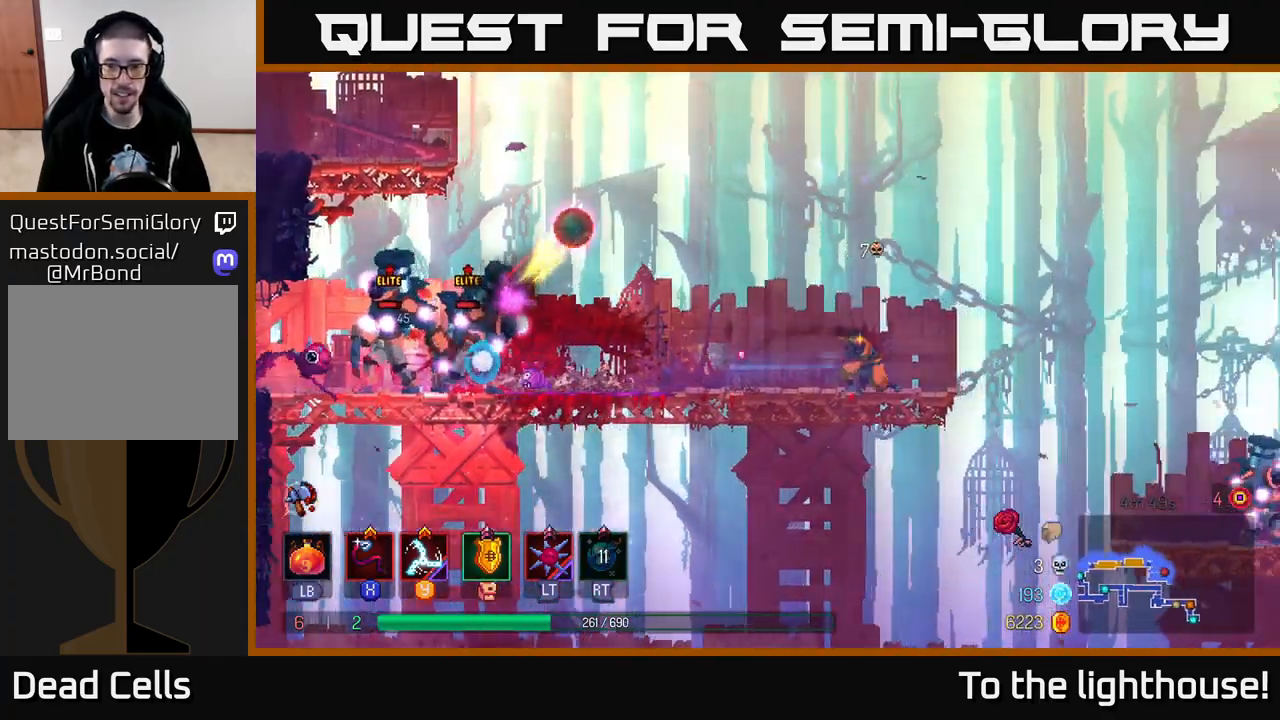
{"buttons": [], "left_stick": "right", "right_stick": "center", "events": [[200, "A", "down"], [333, "A", "up"]]}
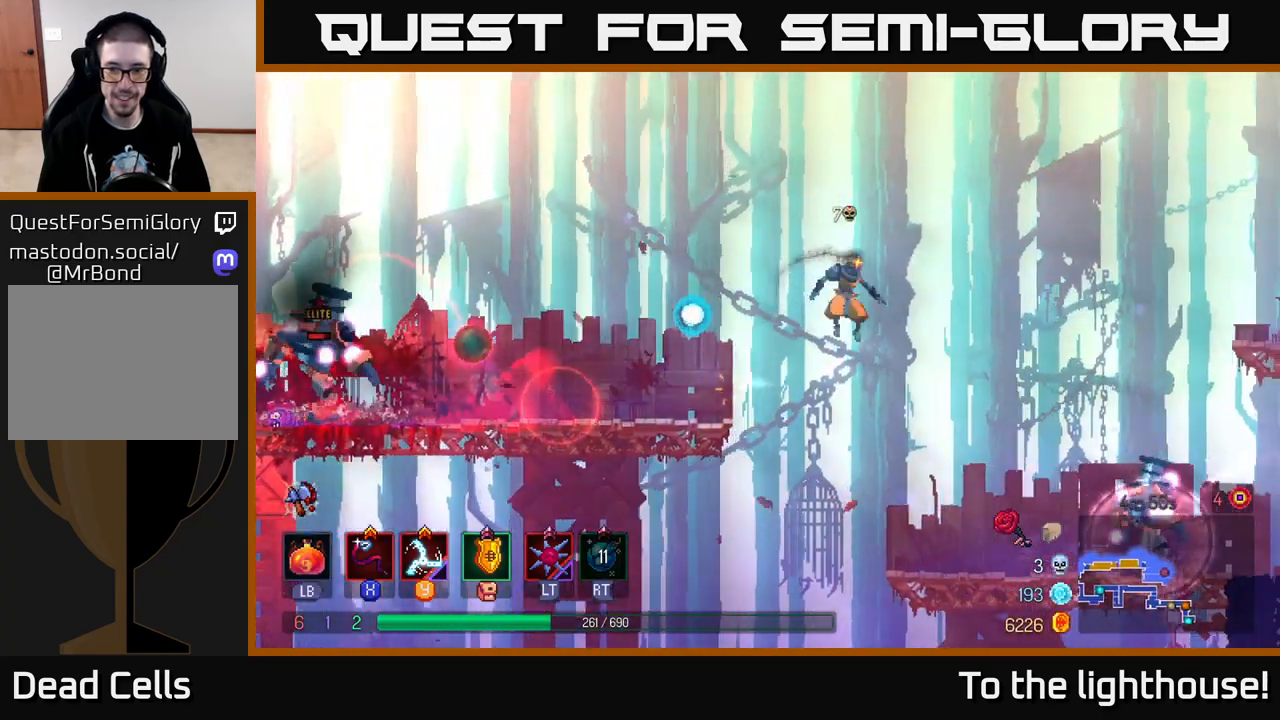
{"buttons": [], "left_stick": "right", "right_stick": "center", "events": []}
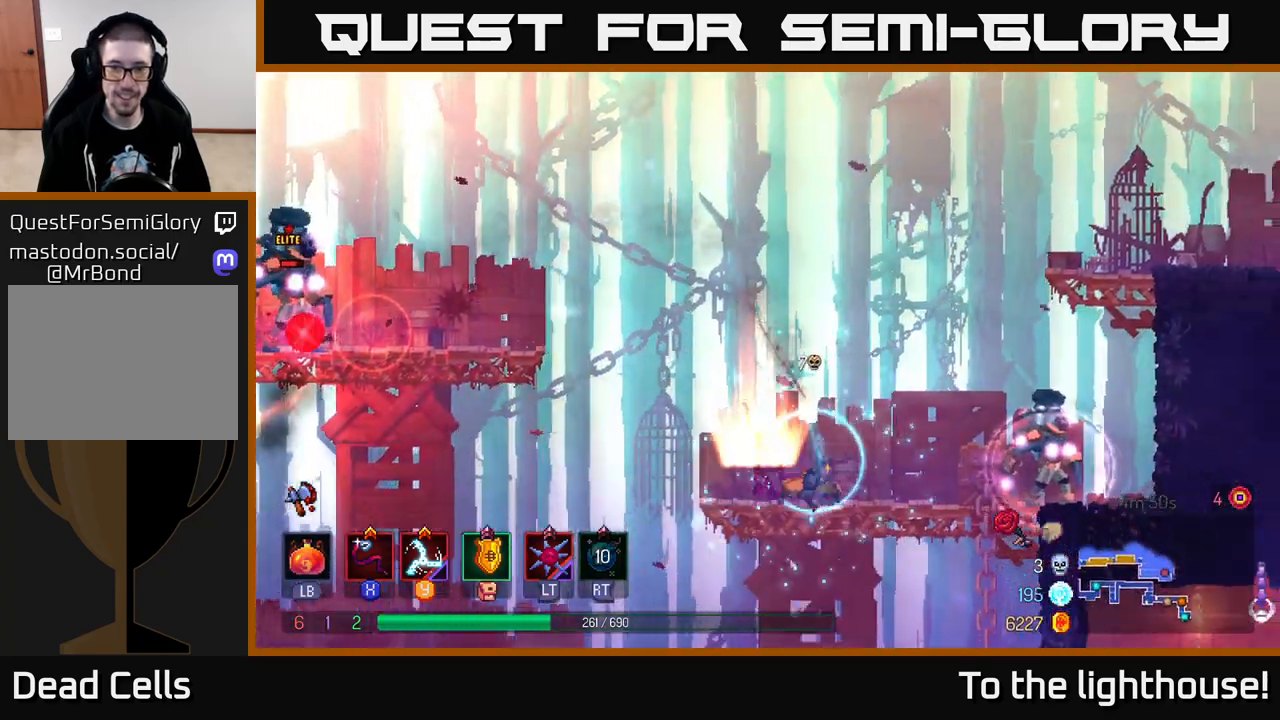
{"buttons": ["B"], "left_stick": "left", "right_stick": "center", "events": [[83, "left_stick", "left"], [433, "B", "down"]]}
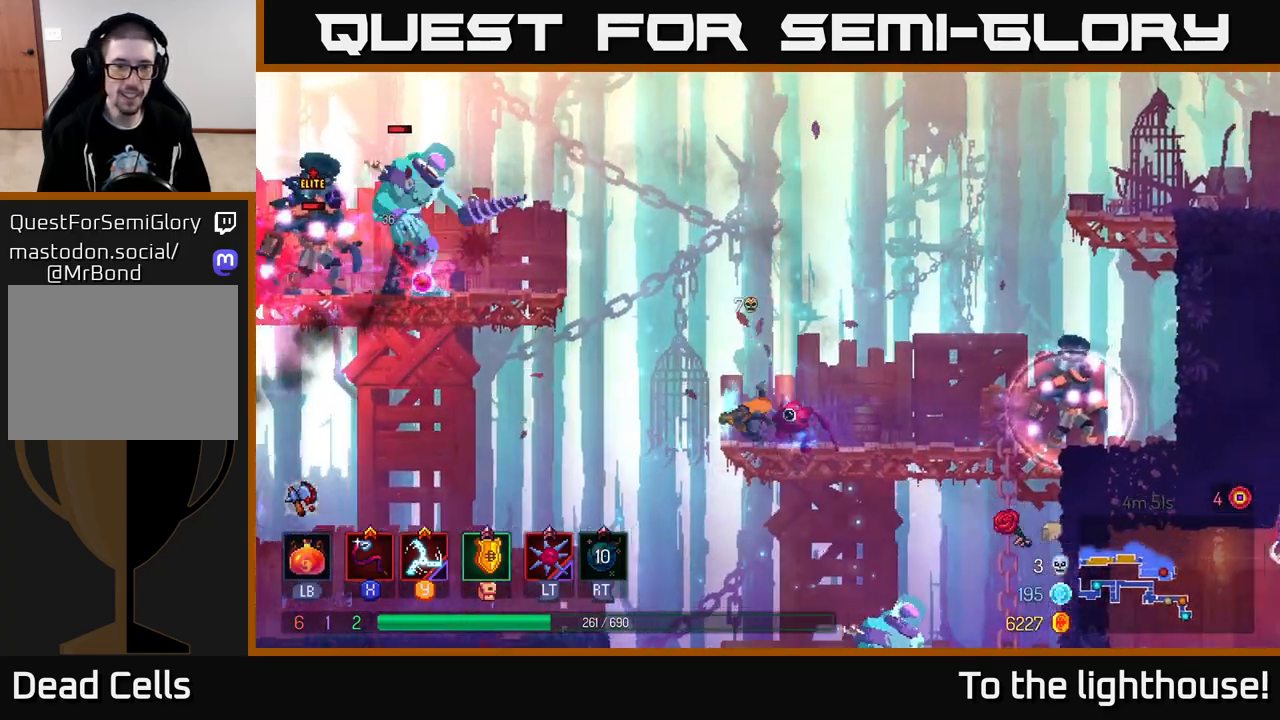
{"buttons": ["A"], "left_stick": "left", "right_stick": "center", "events": [[67, "B", "up"], [450, "A", "down"]]}
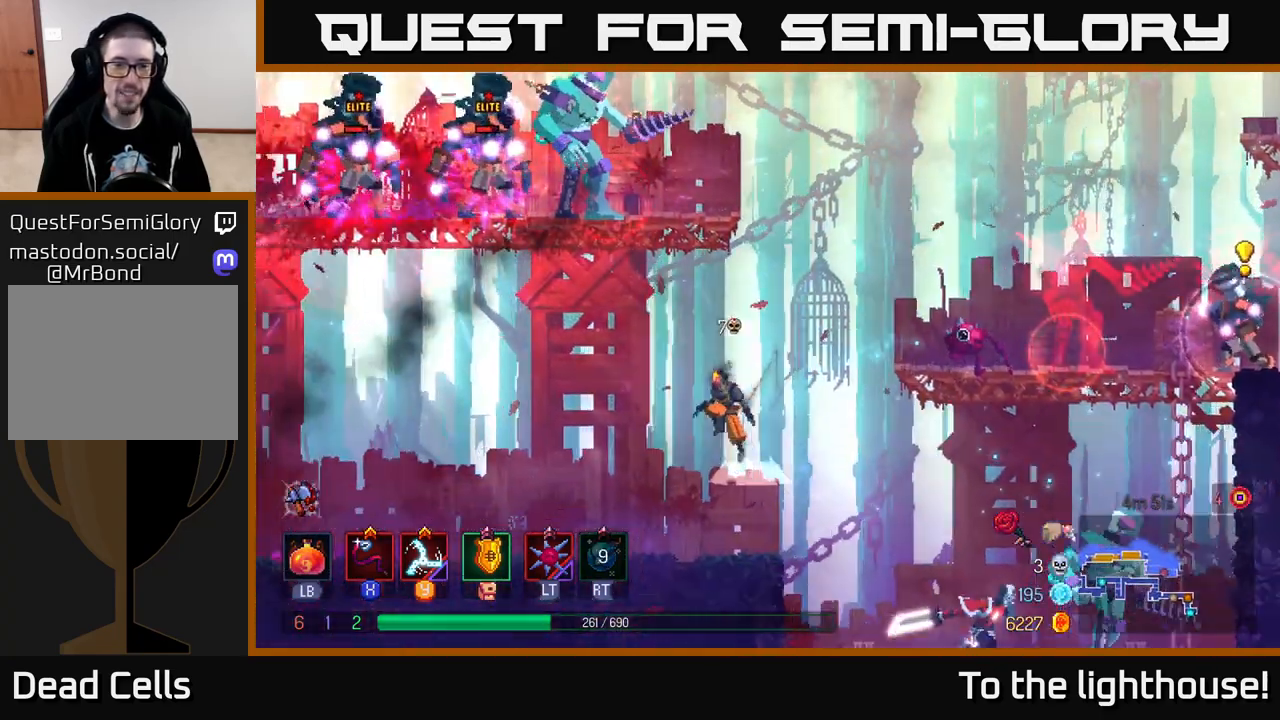
{"buttons": ["B"], "left_stick": "left", "right_stick": "center", "events": [[50, "A", "up"], [467, "B", "down"]]}
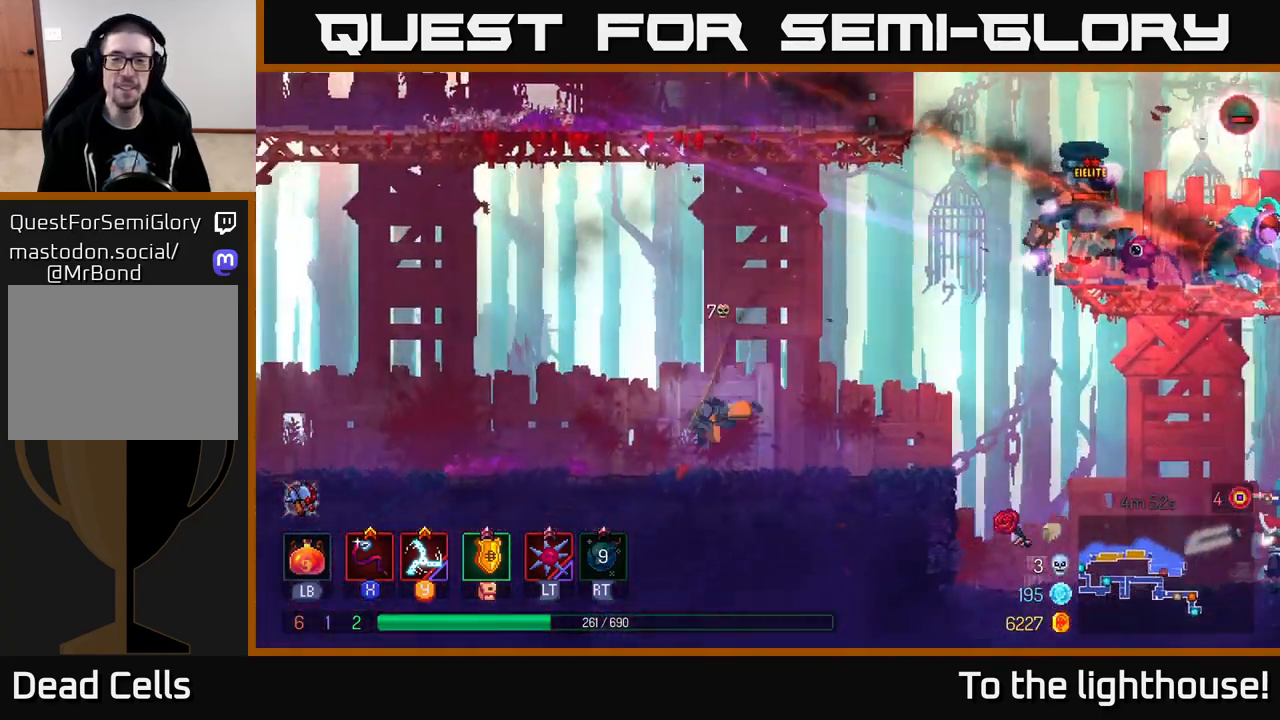
{"buttons": ["X"], "left_stick": "right", "right_stick": "center", "events": [[117, "B", "up"], [333, "left_stick", "right"], [500, "X", "down"]]}
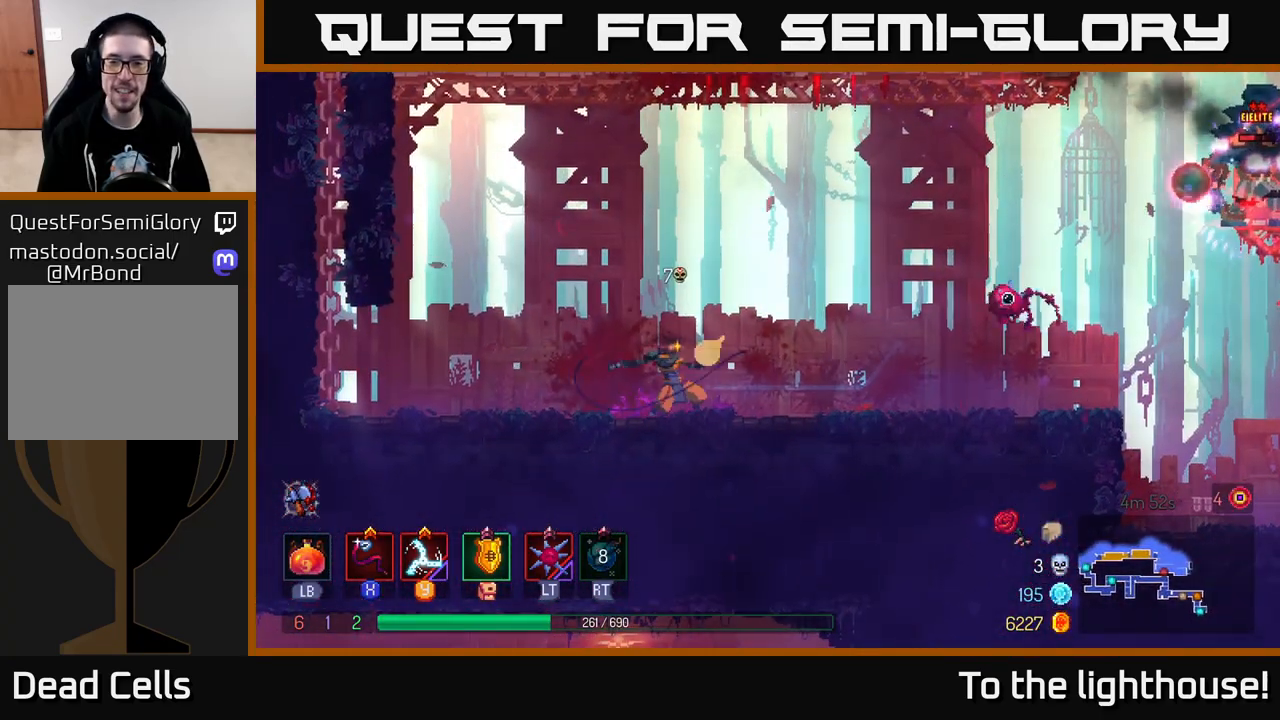
{"buttons": ["X"], "left_stick": "center", "right_stick": "center", "events": [[117, "X", "up"], [167, "X", "down"], [250, "X", "up"], [333, "X", "down"], [333, "left_stick", "center"], [417, "X", "up"], [500, "X", "down"]]}
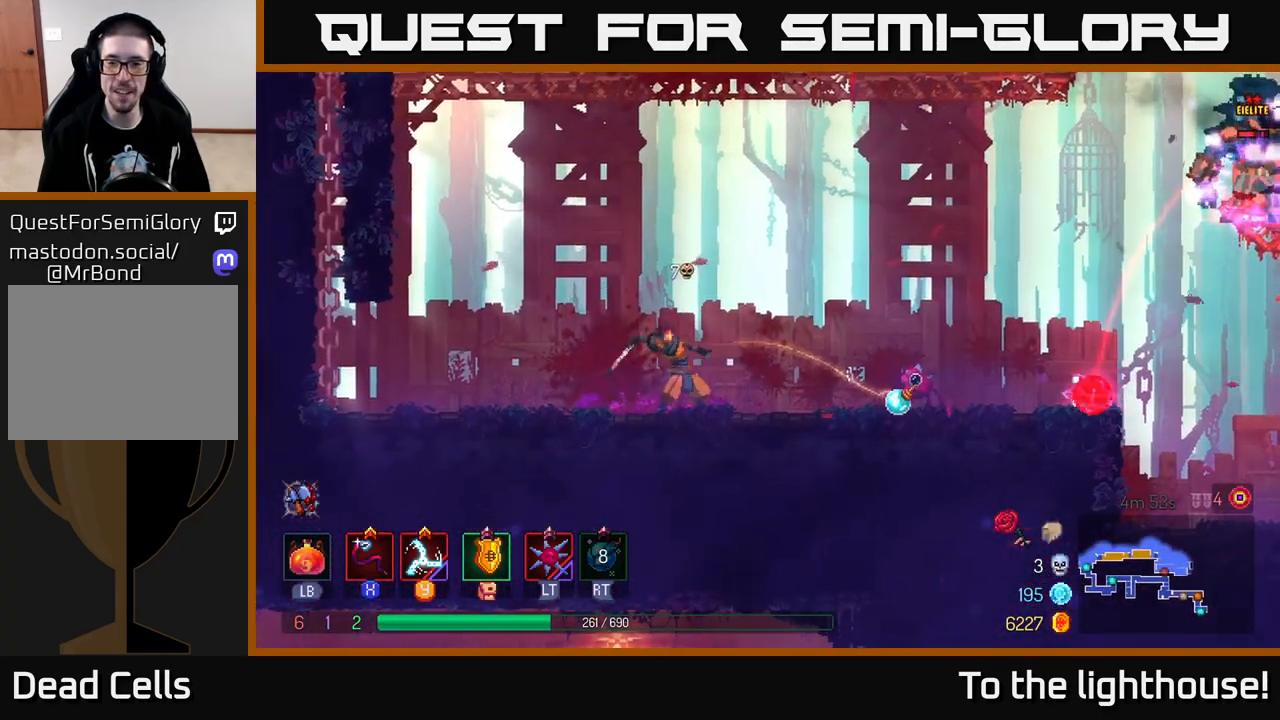
{"buttons": ["X"], "left_stick": "center", "right_stick": "center", "events": [[117, "X", "up"], [200, "X", "down"], [283, "X", "up"], [483, "X", "down"]]}